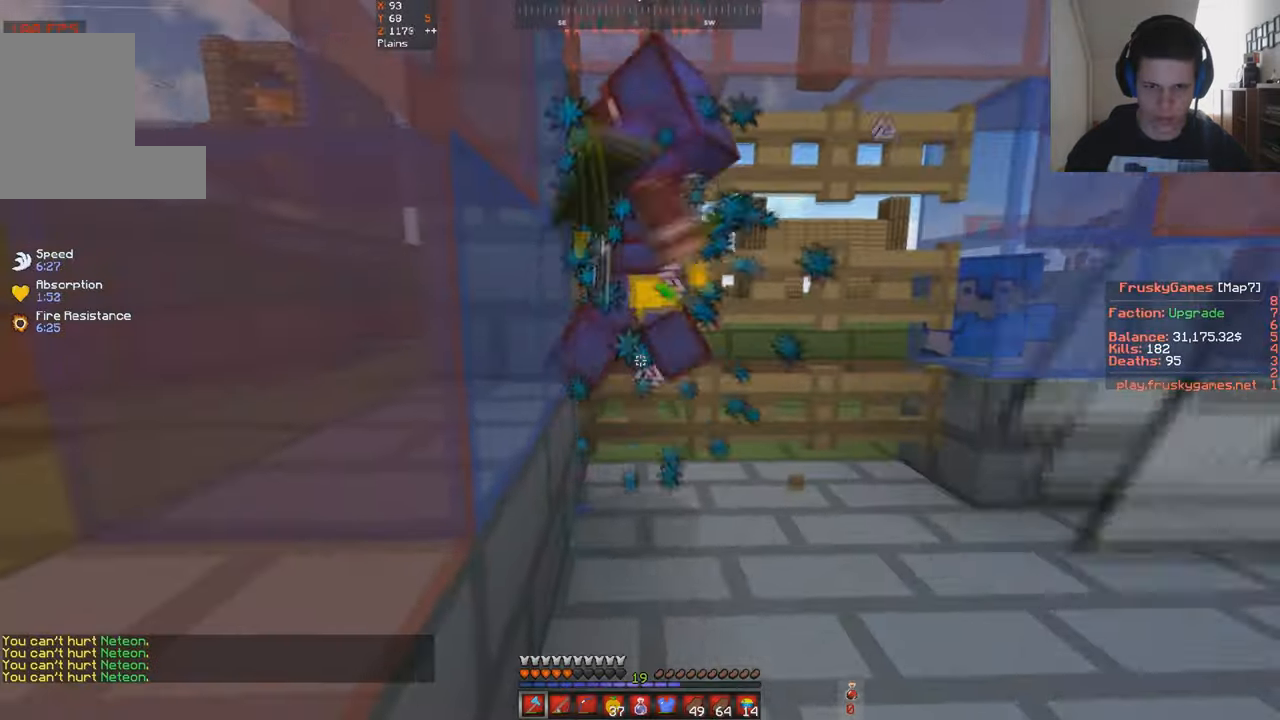
Gameplay with keyboard; each line is a JSON object with the keys held at the frame after it. "events" lists presses ("down") and releases ("up") of "a", "d", "s", "space" and "w" between this image and that frame as [ms after this image, input, new state], when the widget could be followed in between. No other keys are recorded. Mouse input is not recorded.
{"keys": [], "events": [[200, "s", "up"], [200, "w", "down"], [367, "w", "up"]]}
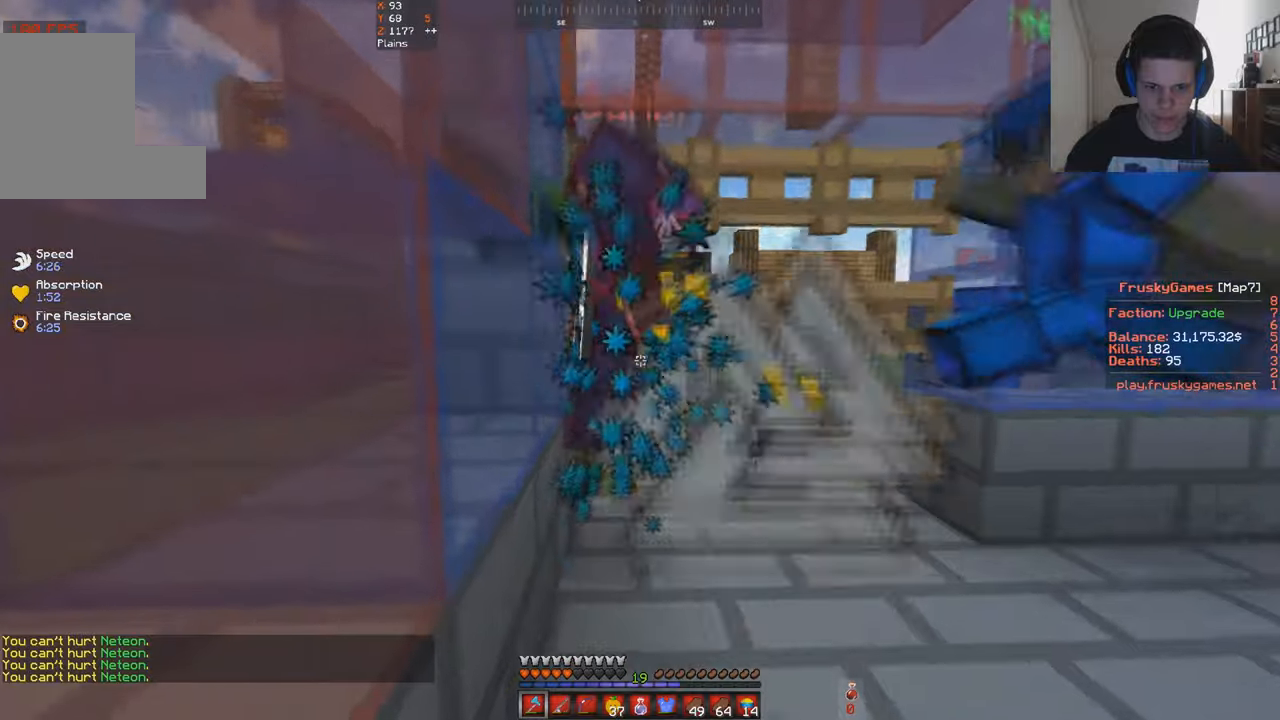
{"keys": ["w"], "events": [[67, "w", "down"]]}
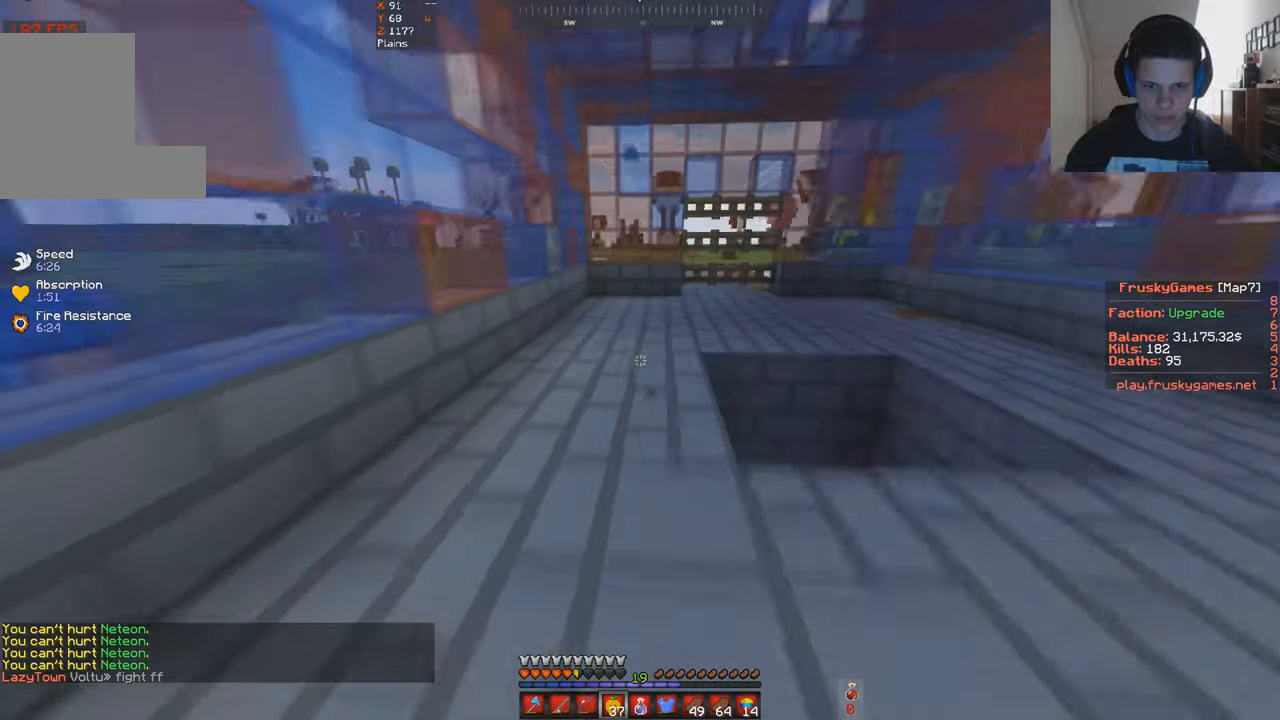
{"keys": ["space", "w"], "events": [[300, "space", "down"]]}
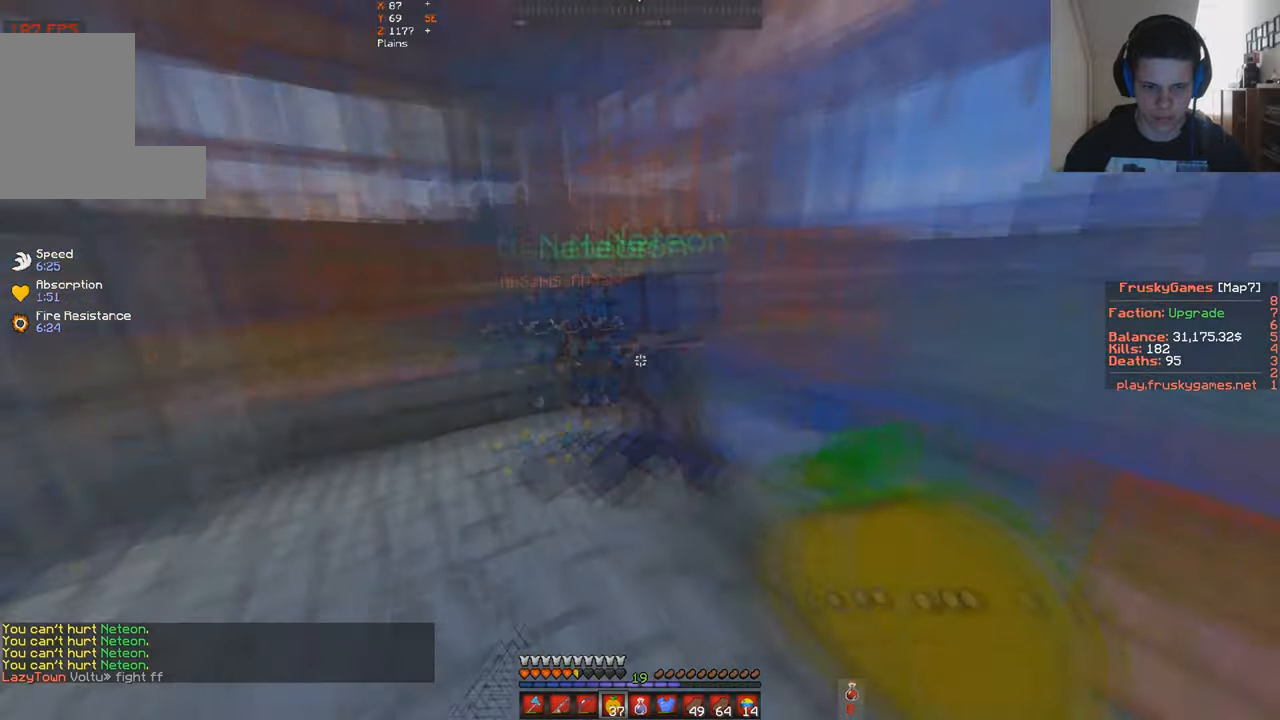
{"keys": ["d"], "events": [[67, "s", "down"], [134, "space", "up"], [134, "w", "up"], [334, "d", "down"], [334, "s", "up"]]}
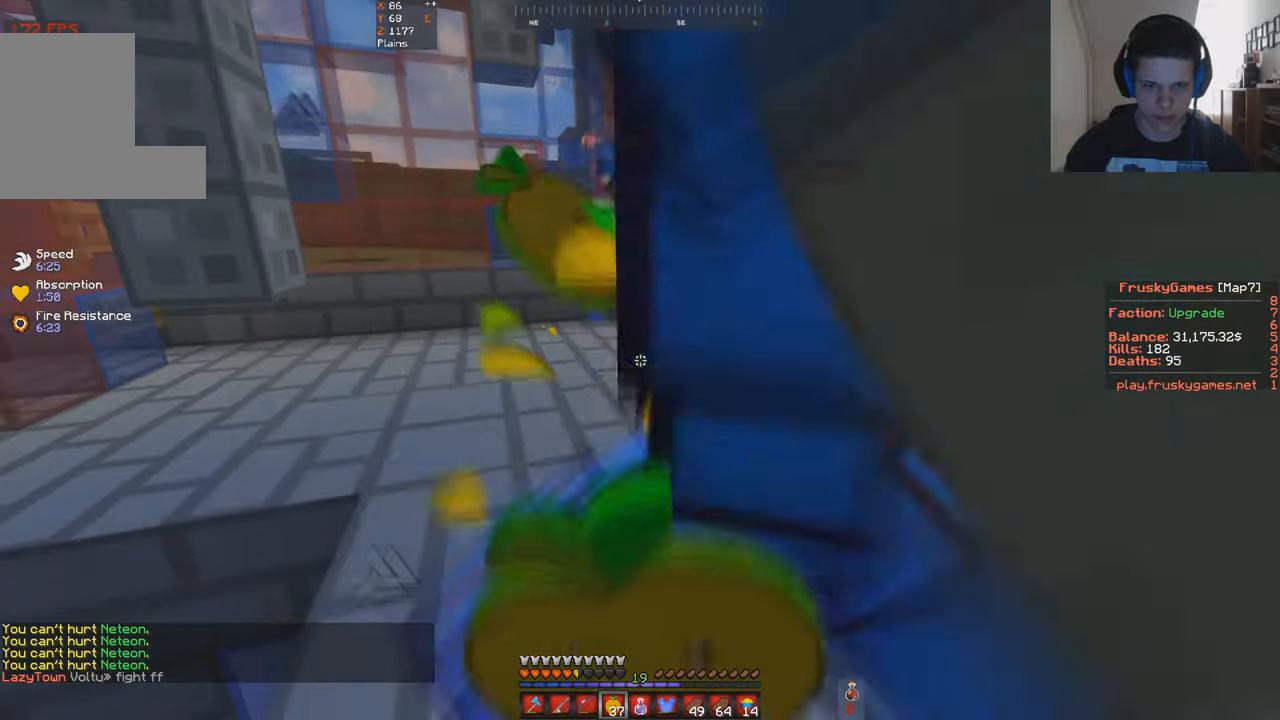
{"keys": ["a", "s"], "events": [[200, "s", "down"], [234, "d", "up"], [300, "a", "down"]]}
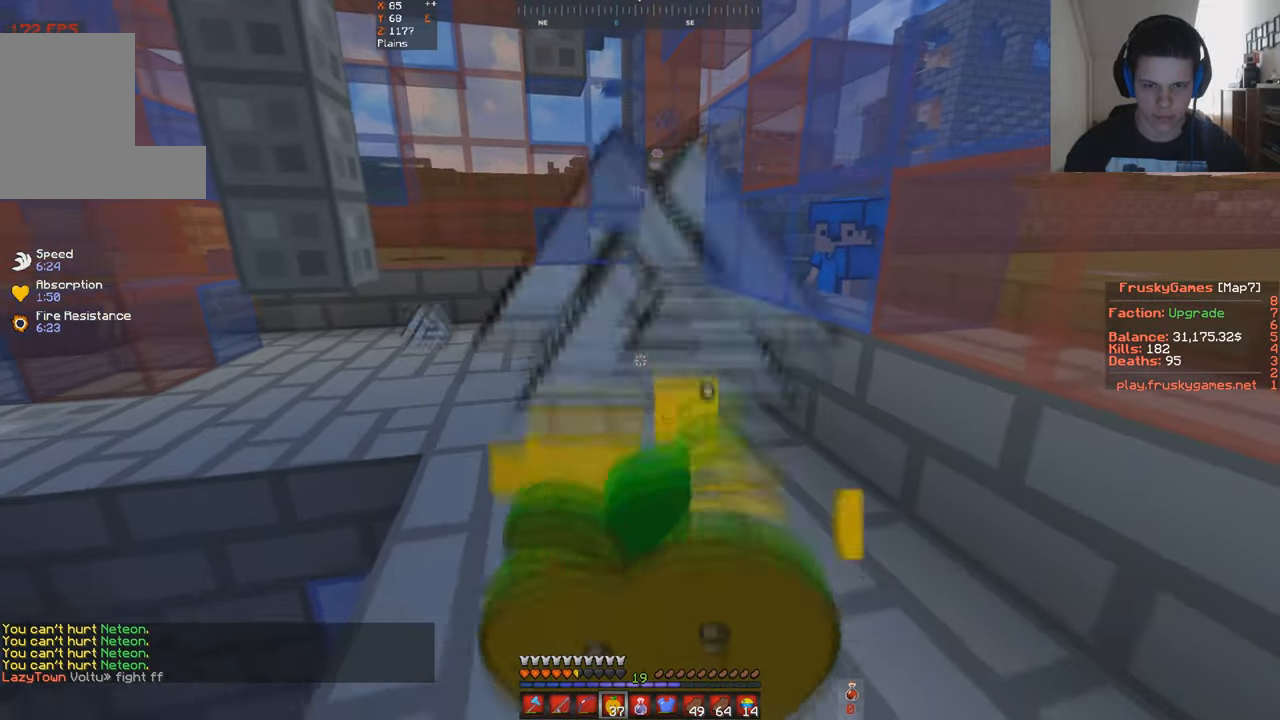
{"keys": ["a", "s"], "events": [[34, "a", "up"], [400, "a", "down"]]}
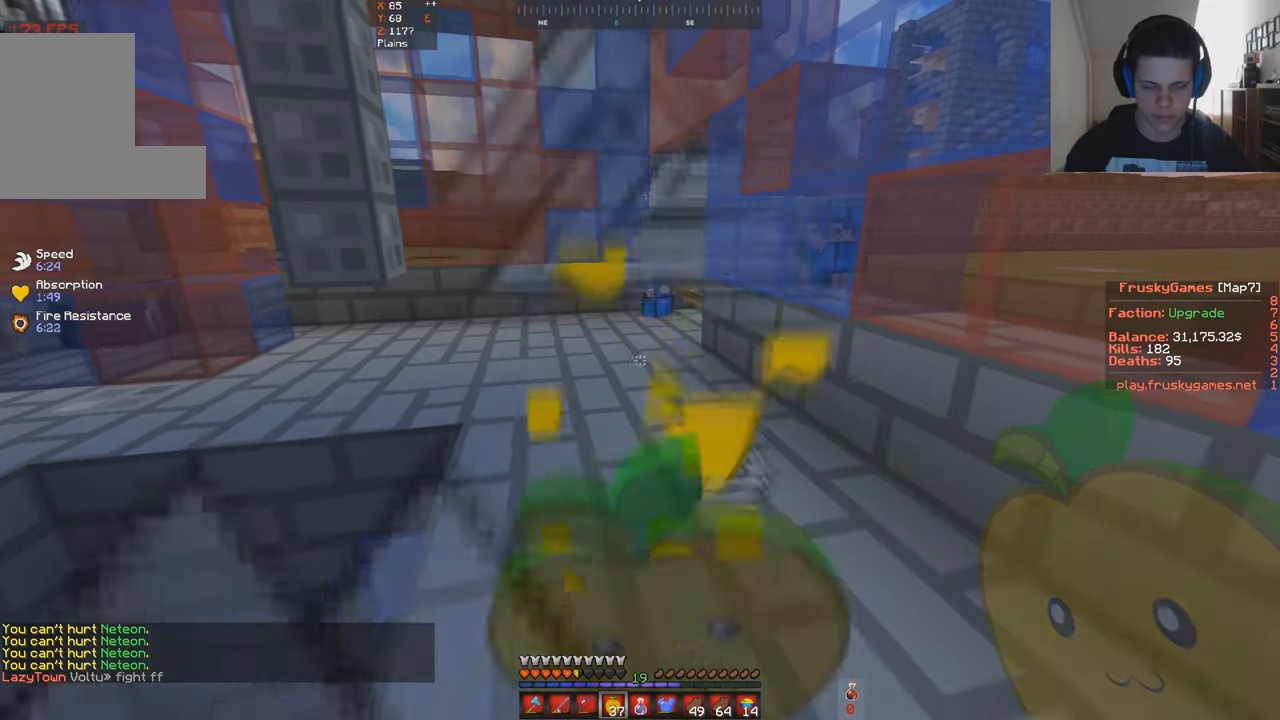
{"keys": ["w"], "events": [[67, "a", "up"], [67, "w", "down"], [100, "s", "up"]]}
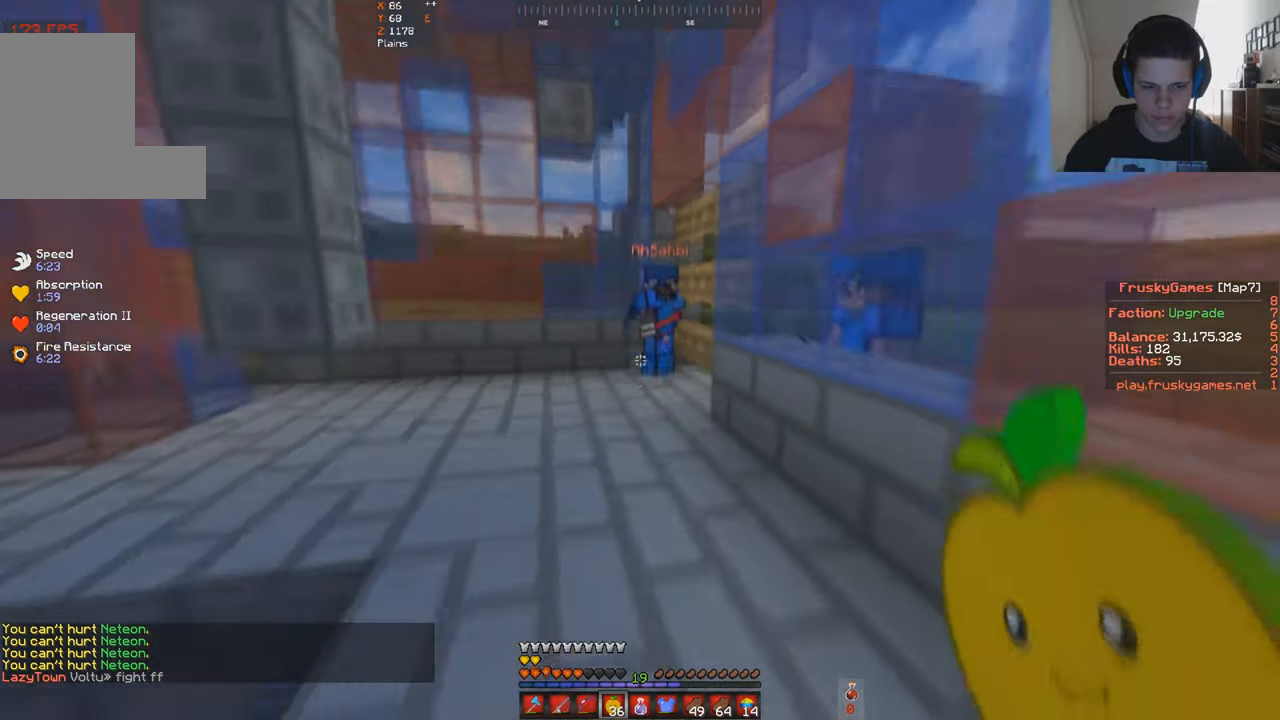
{"keys": ["w"], "events": []}
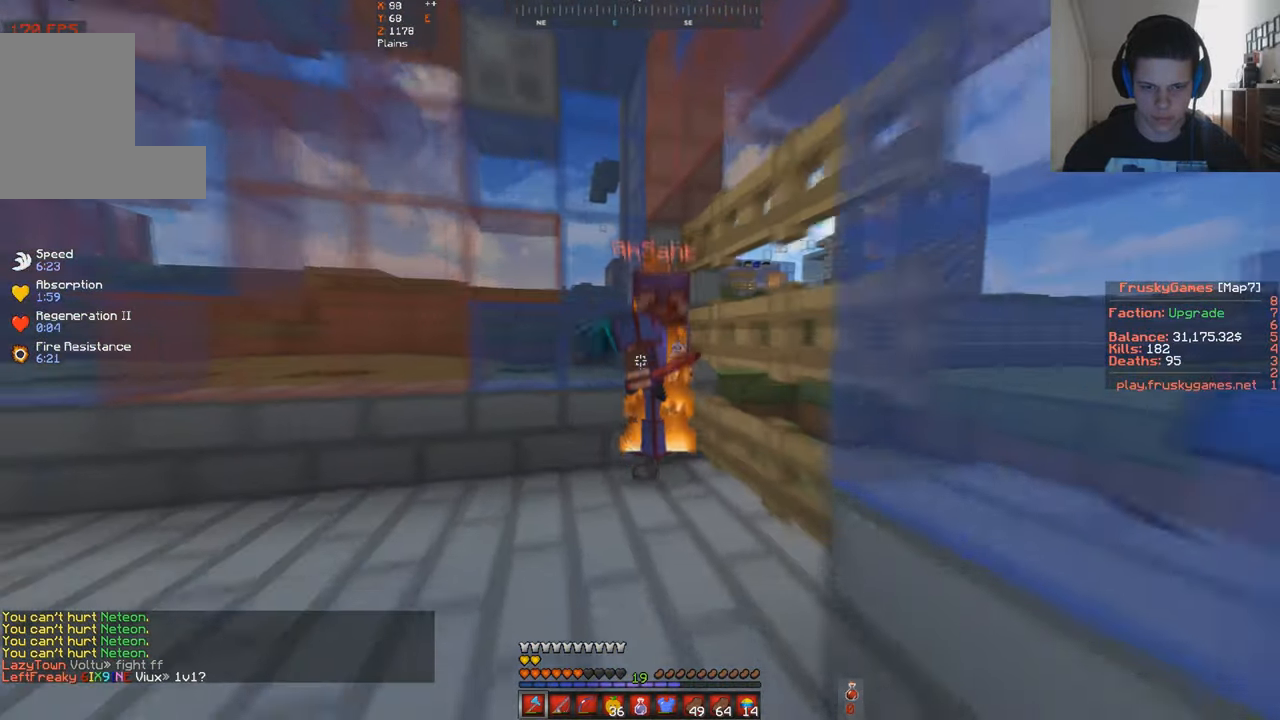
{"keys": ["d", "space", "w"], "events": [[100, "d", "down"], [400, "space", "down"]]}
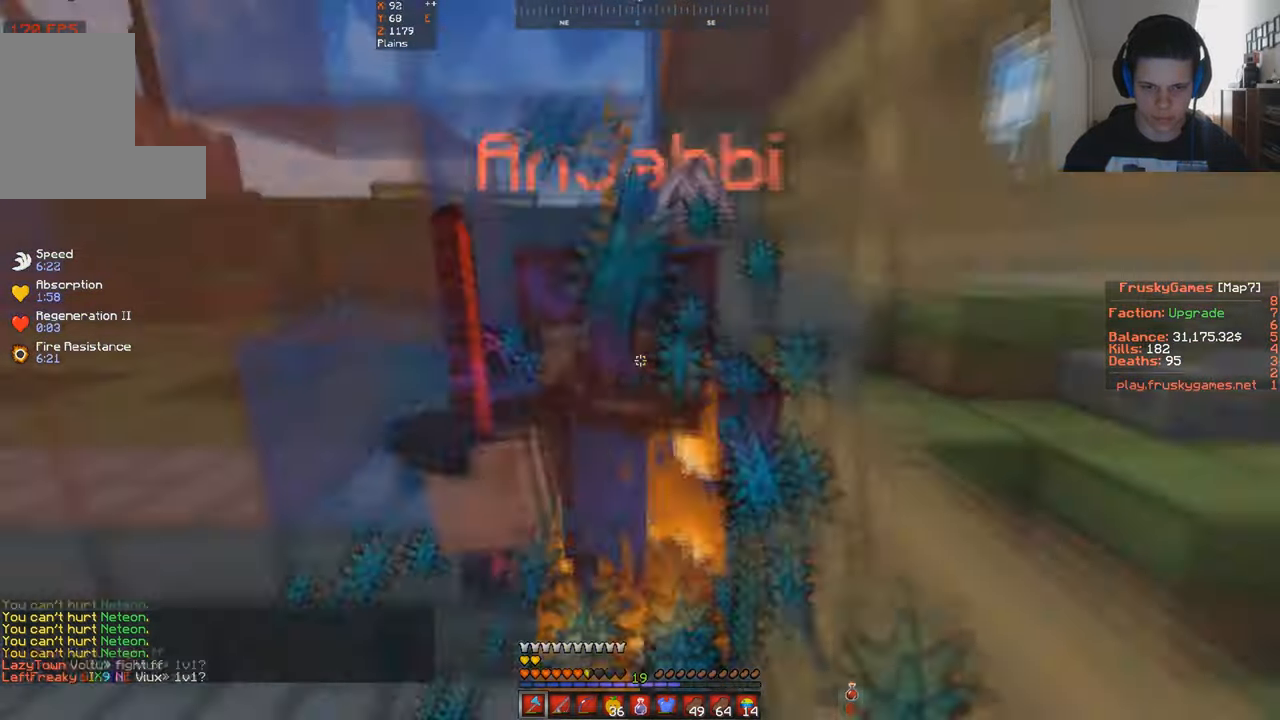
{"keys": ["d", "w"], "events": [[134, "space", "up"]]}
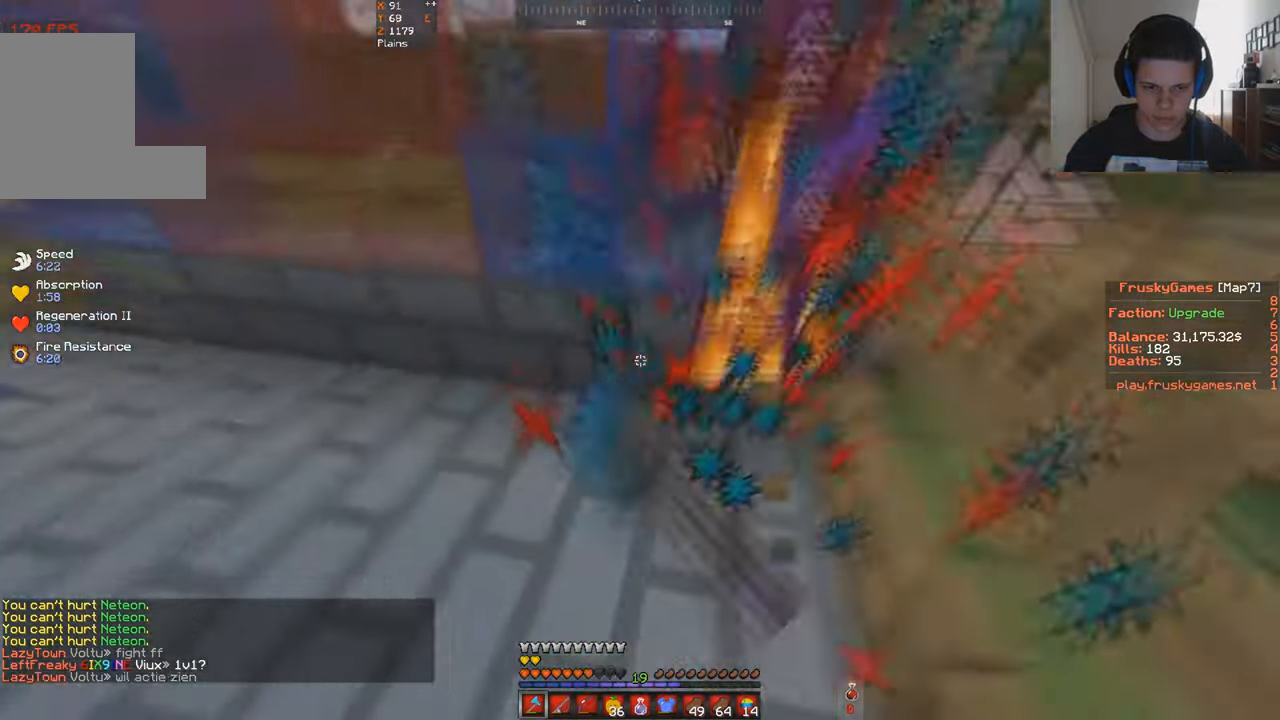
{"keys": ["d", "w"], "events": []}
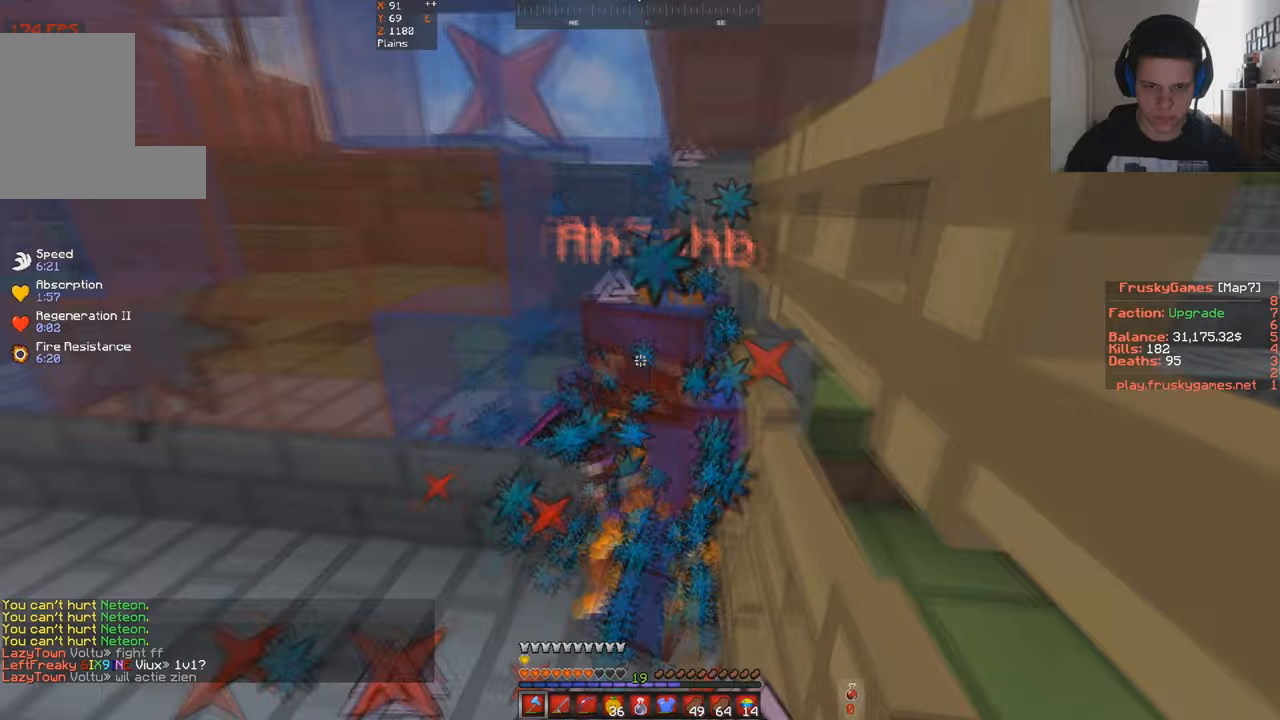
{"keys": ["d", "w"], "events": []}
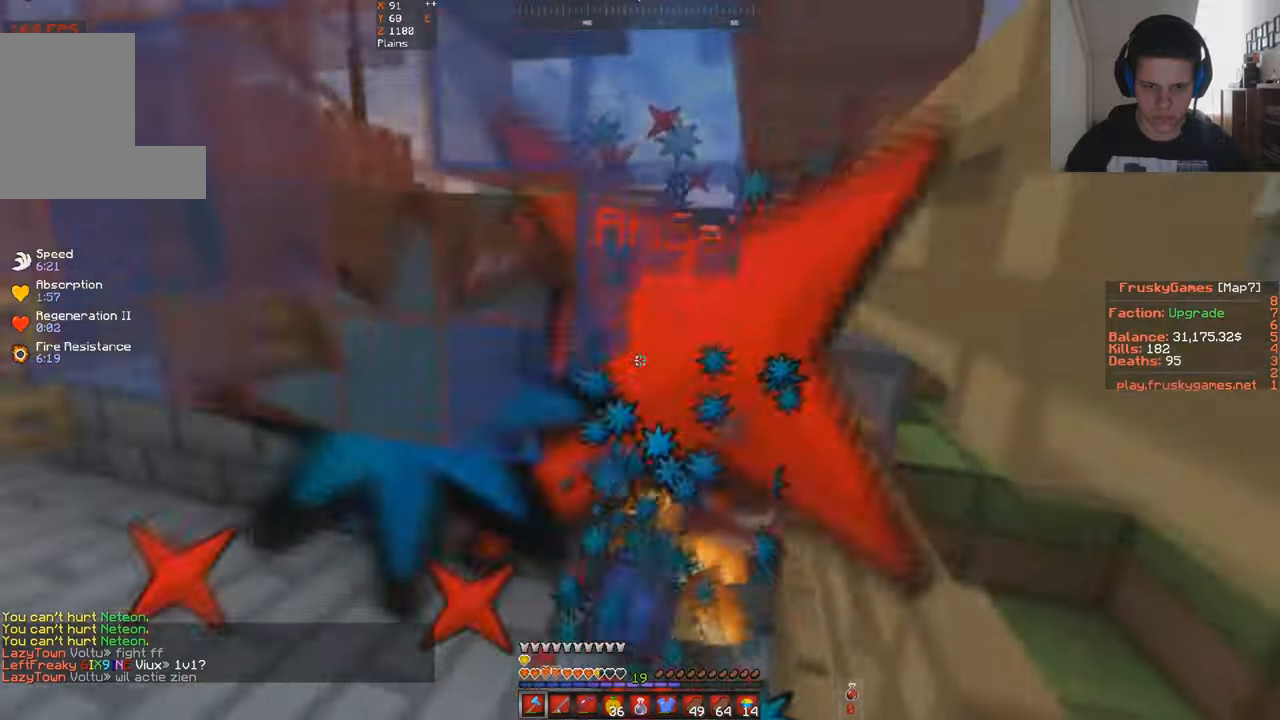
{"keys": ["d", "w"], "events": []}
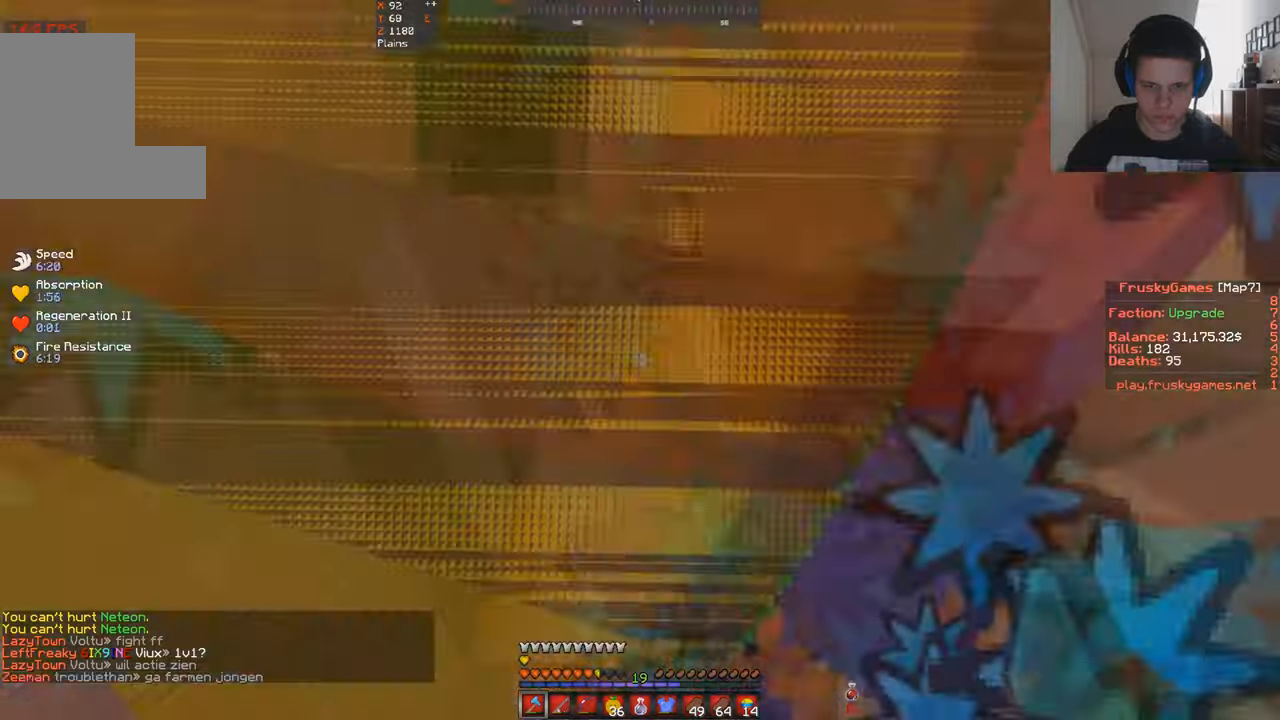
{"keys": ["s"], "events": [[300, "w", "up"], [367, "s", "down"], [400, "d", "up"]]}
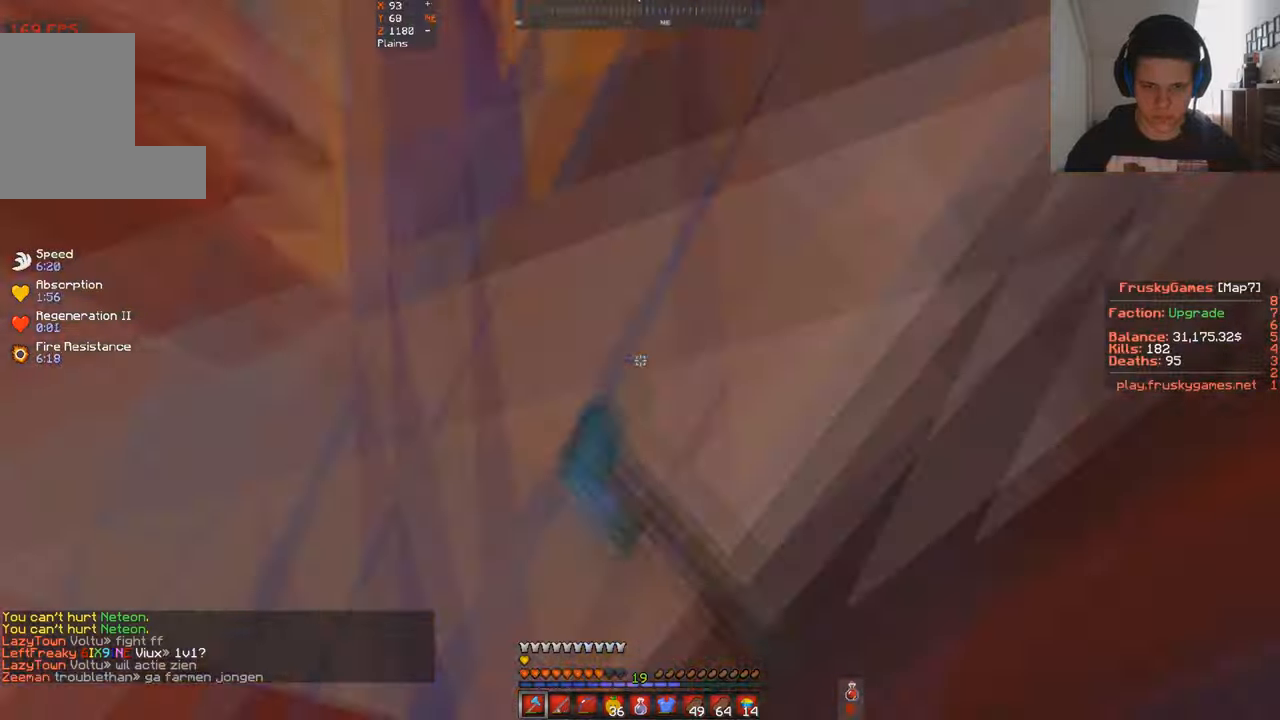
{"keys": ["space", "w"], "events": [[100, "space", "down"], [233, "s", "up"], [500, "w", "down"]]}
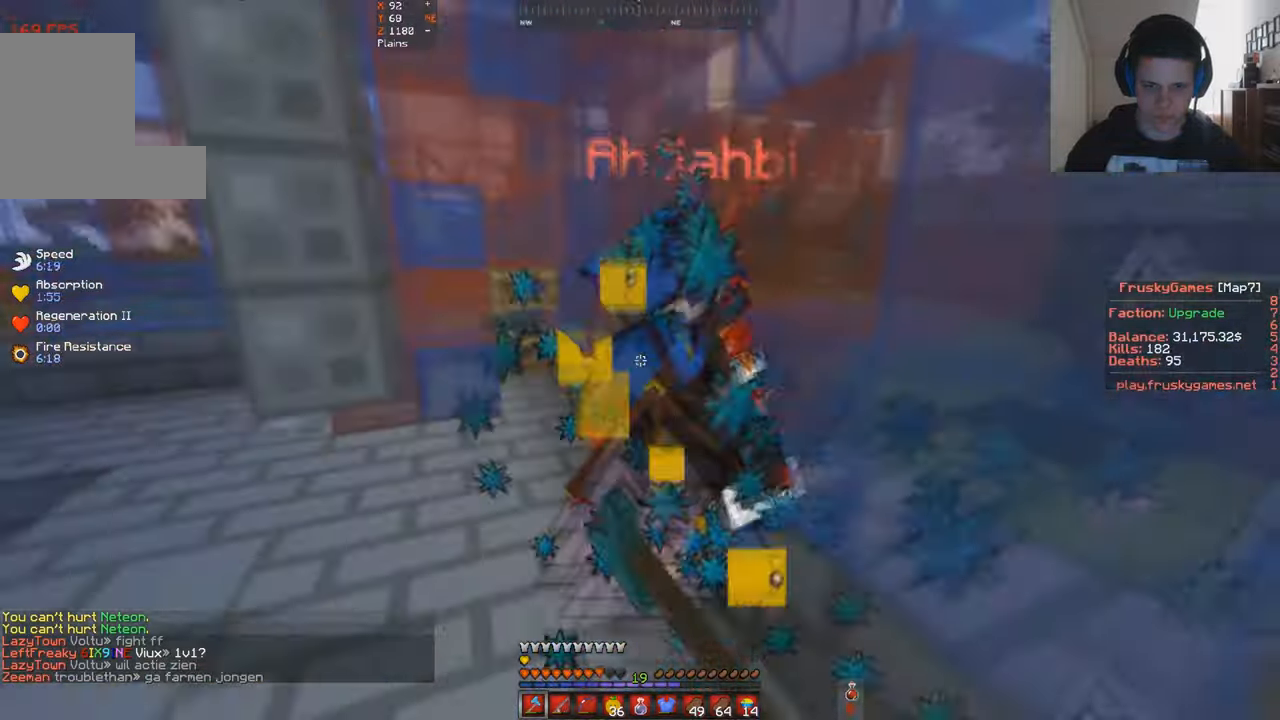
{"keys": ["w"], "events": [[100, "space", "up"]]}
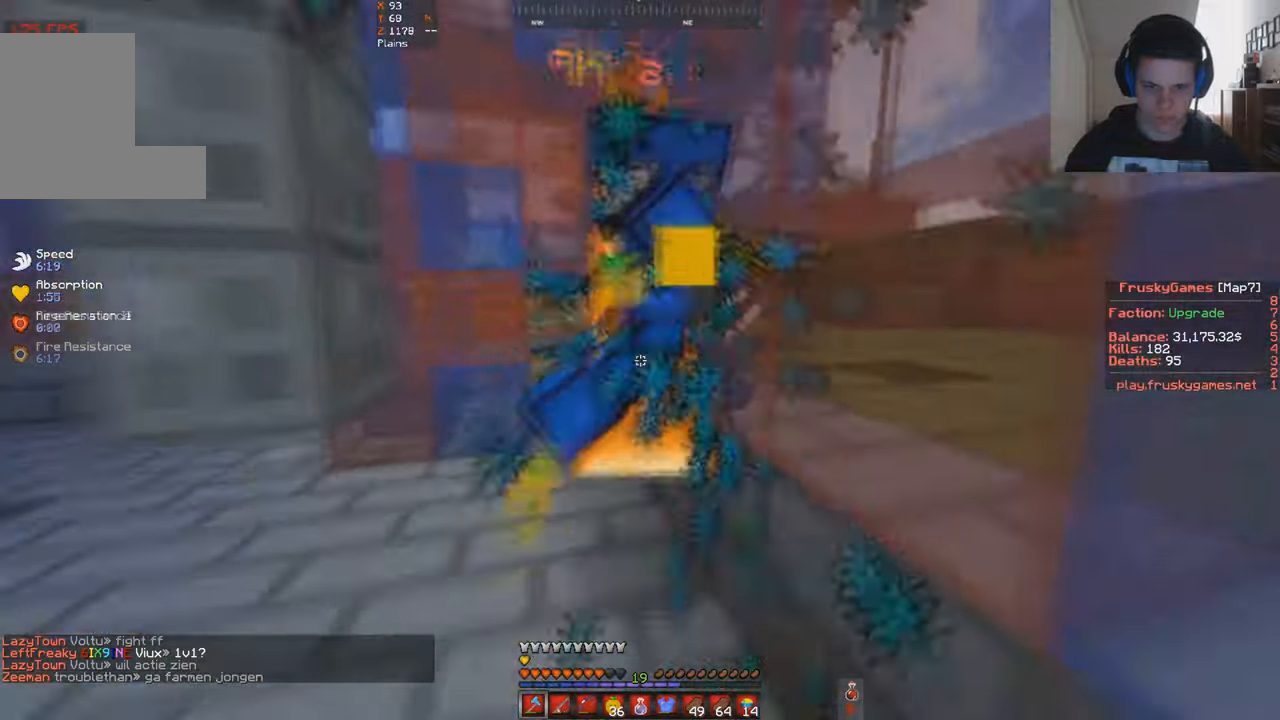
{"keys": ["space", "w"], "events": [[67, "space", "down"]]}
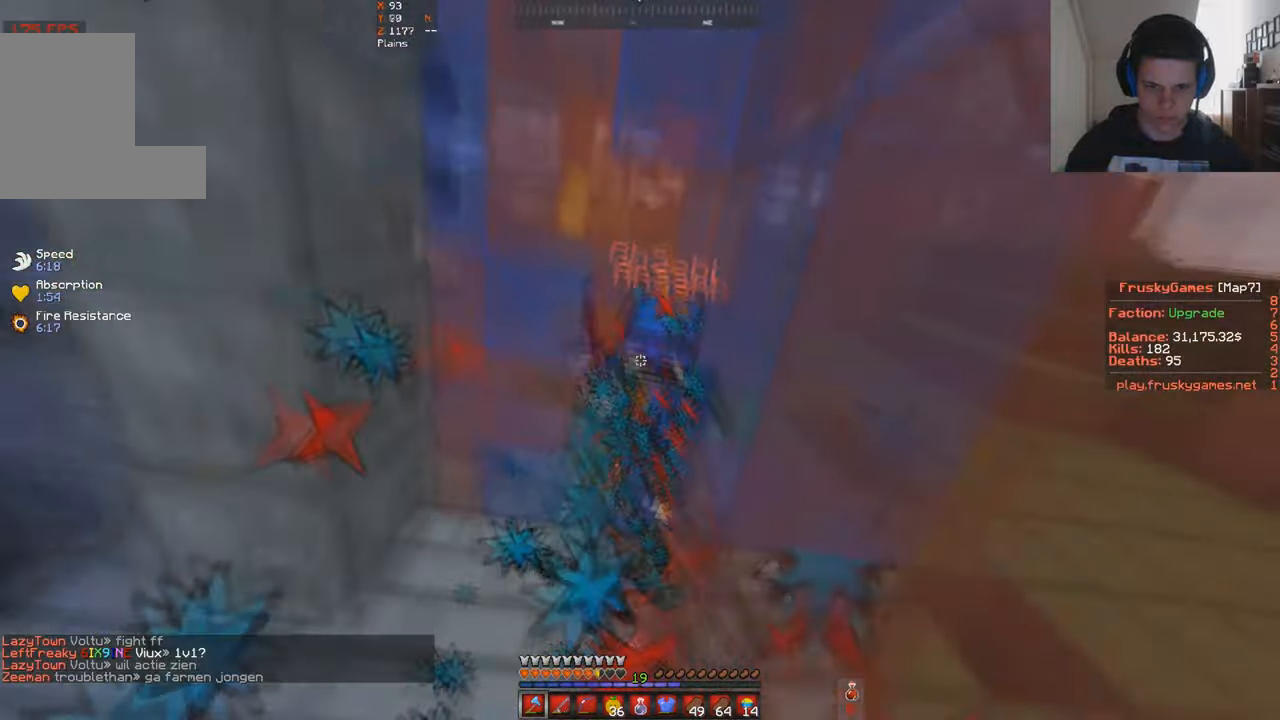
{"keys": ["w"], "events": [[400, "space", "up"]]}
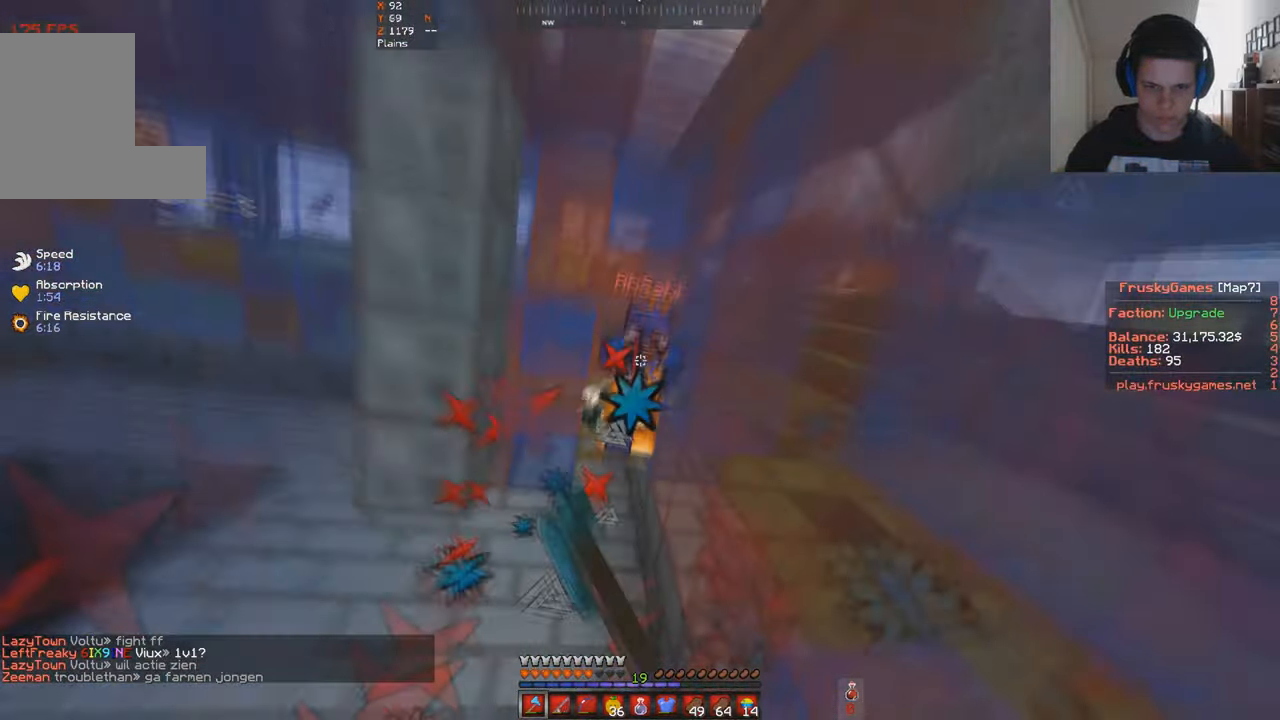
{"keys": ["w"], "events": []}
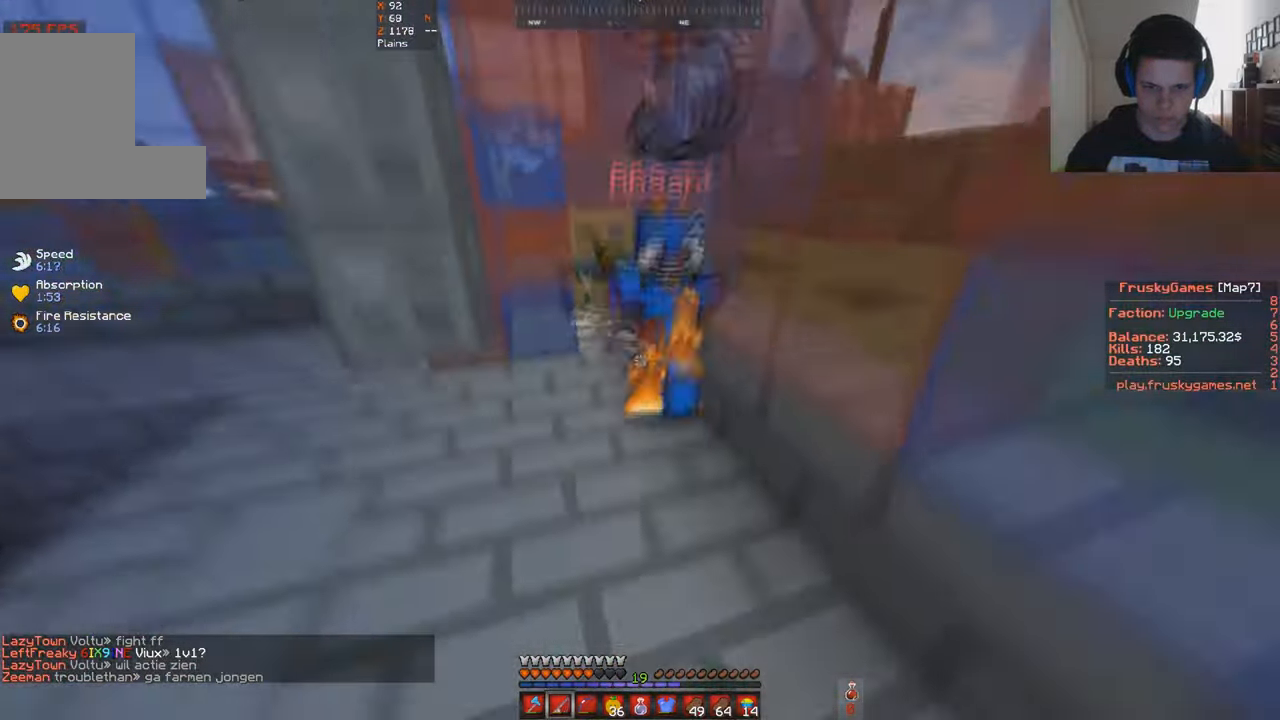
{"keys": ["d", "w"], "events": [[300, "d", "down"]]}
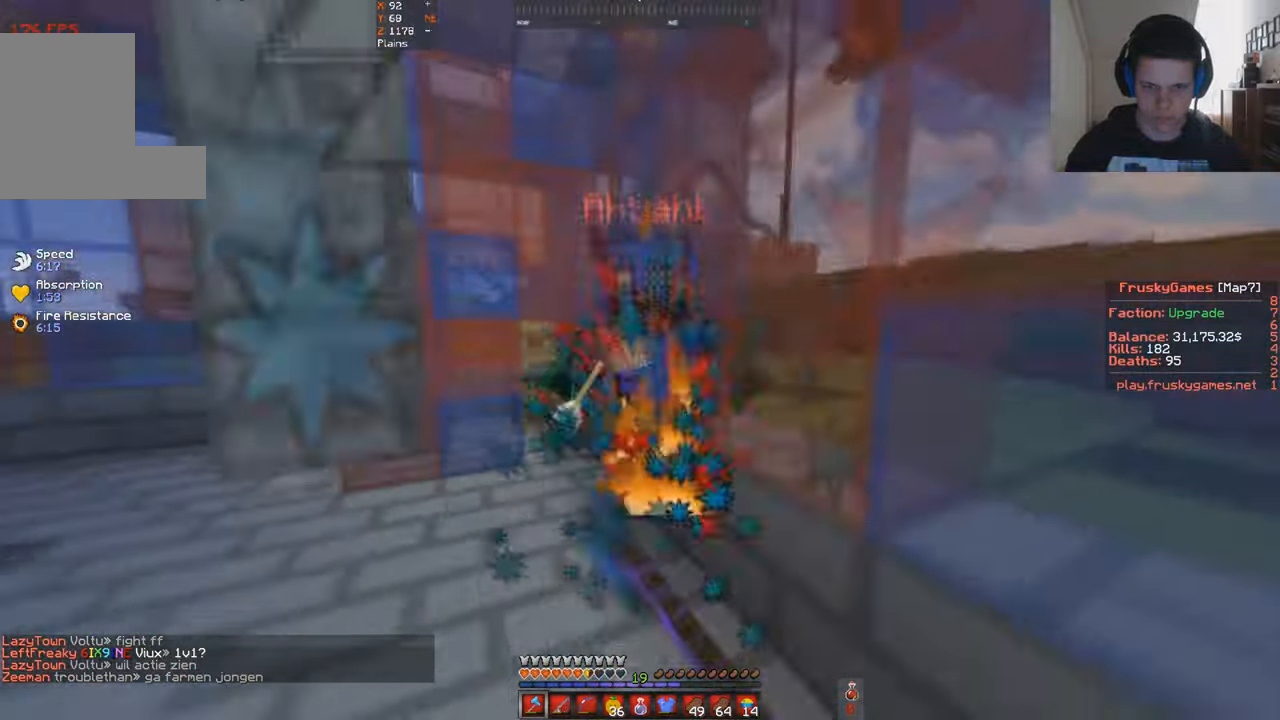
{"keys": ["w"], "events": [[100, "d", "up"]]}
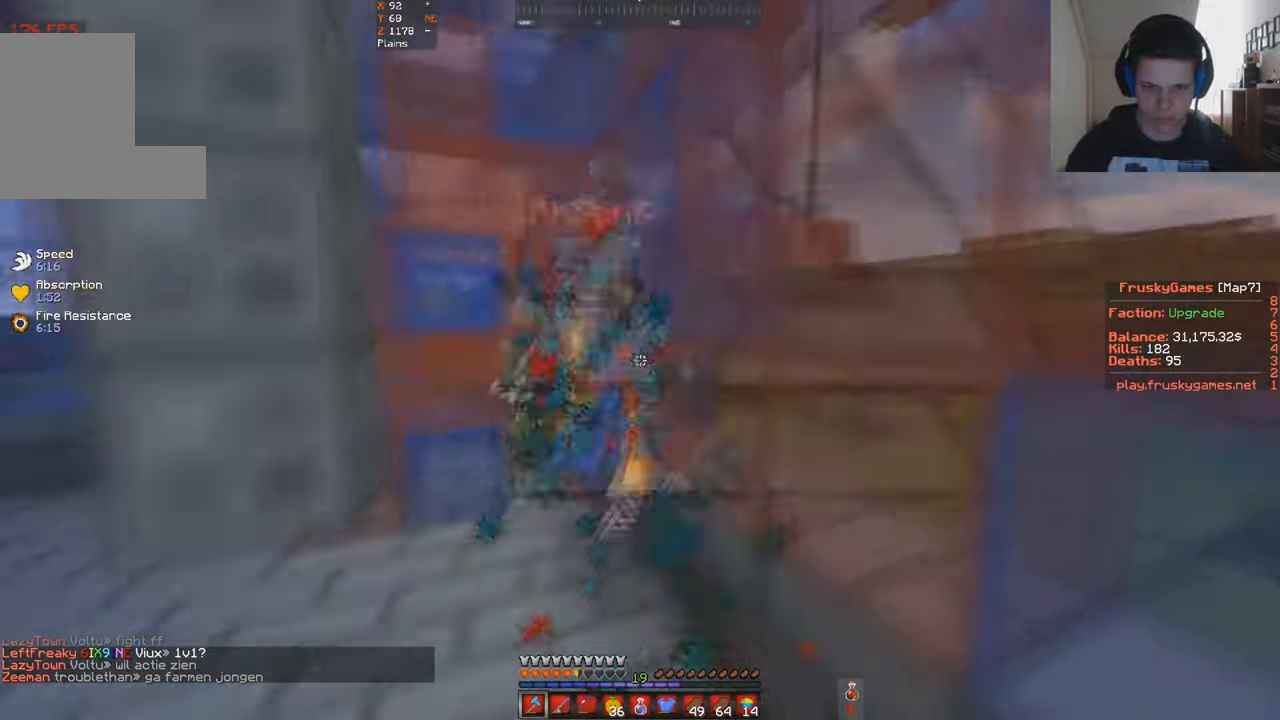
{"keys": ["w"], "events": []}